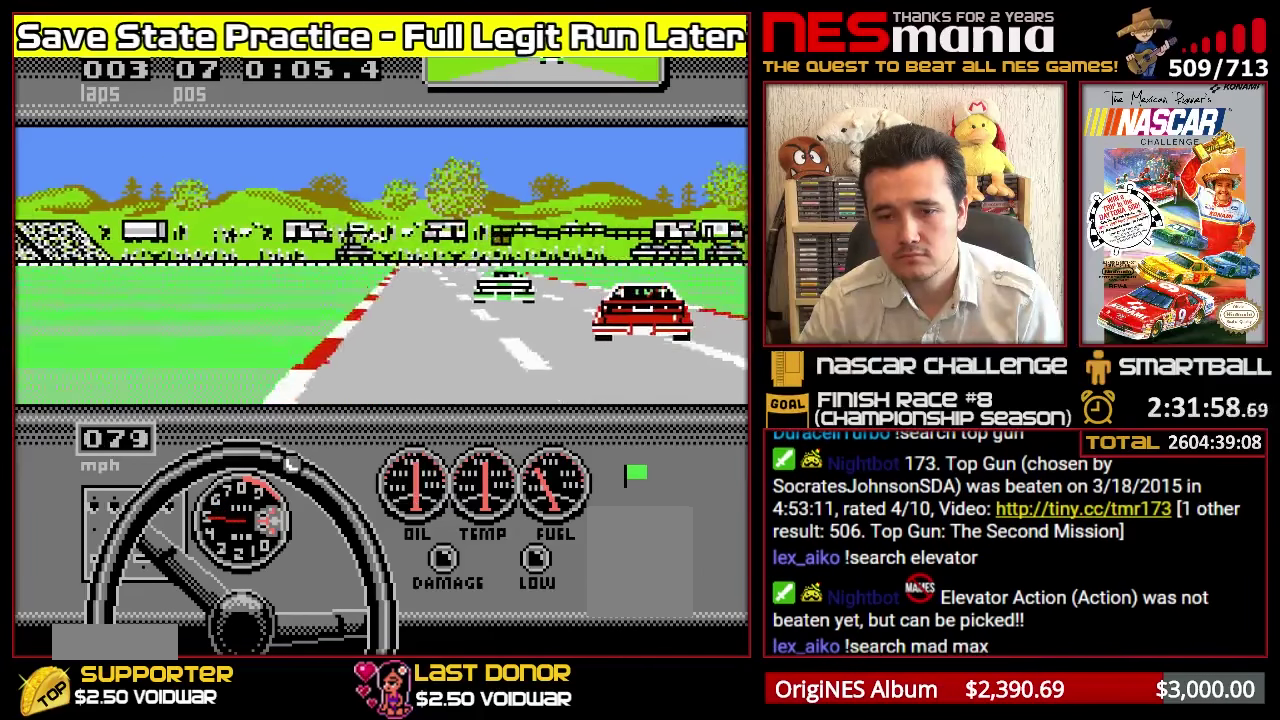
Gameplay with a controller (Nintendo layout); each line is a JSON object with the inputs held at the frame after it (dt_ms = milliseconds from this image to that frame). "events" lists button and stick changes between this image and that frame as [ms after this image, input, new state], when the widget could be followed in between. Not read: DPAD_LEFT DPAD_RIGHT L3 R3 left_stick.
{"dt_ms": 500, "buttons": ["A"], "events": []}
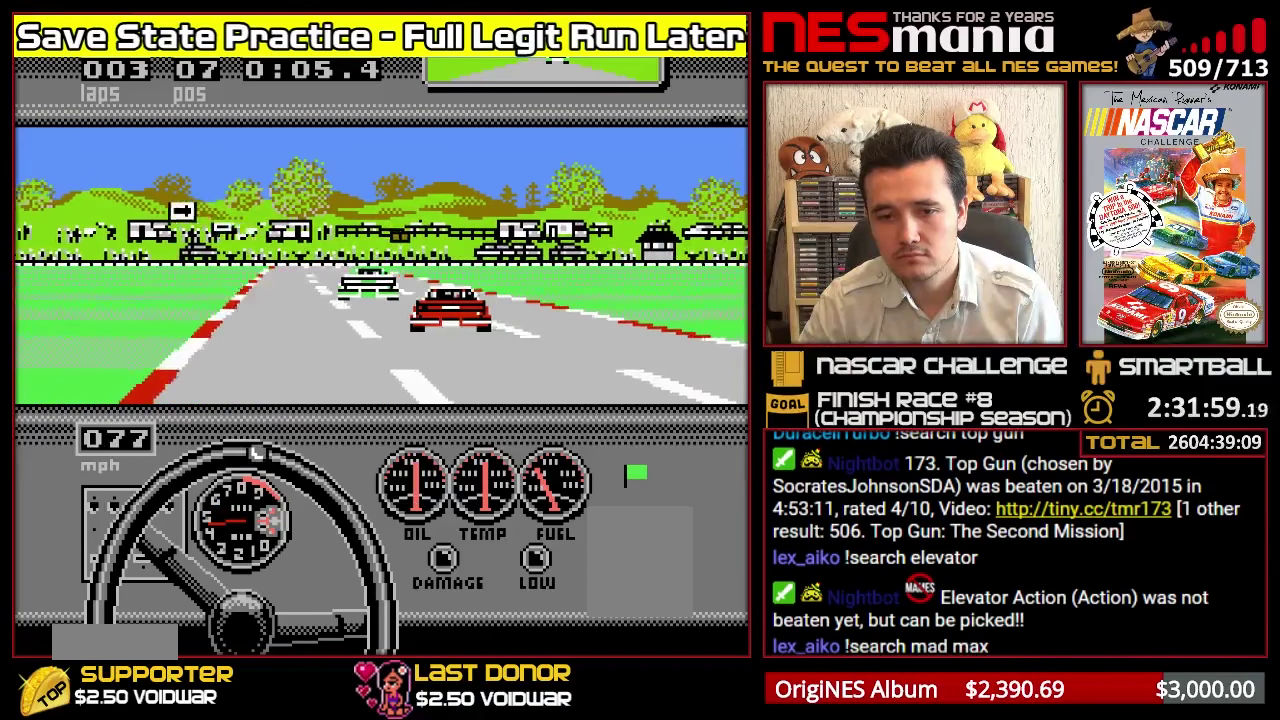
{"dt_ms": 500, "buttons": ["A"], "events": []}
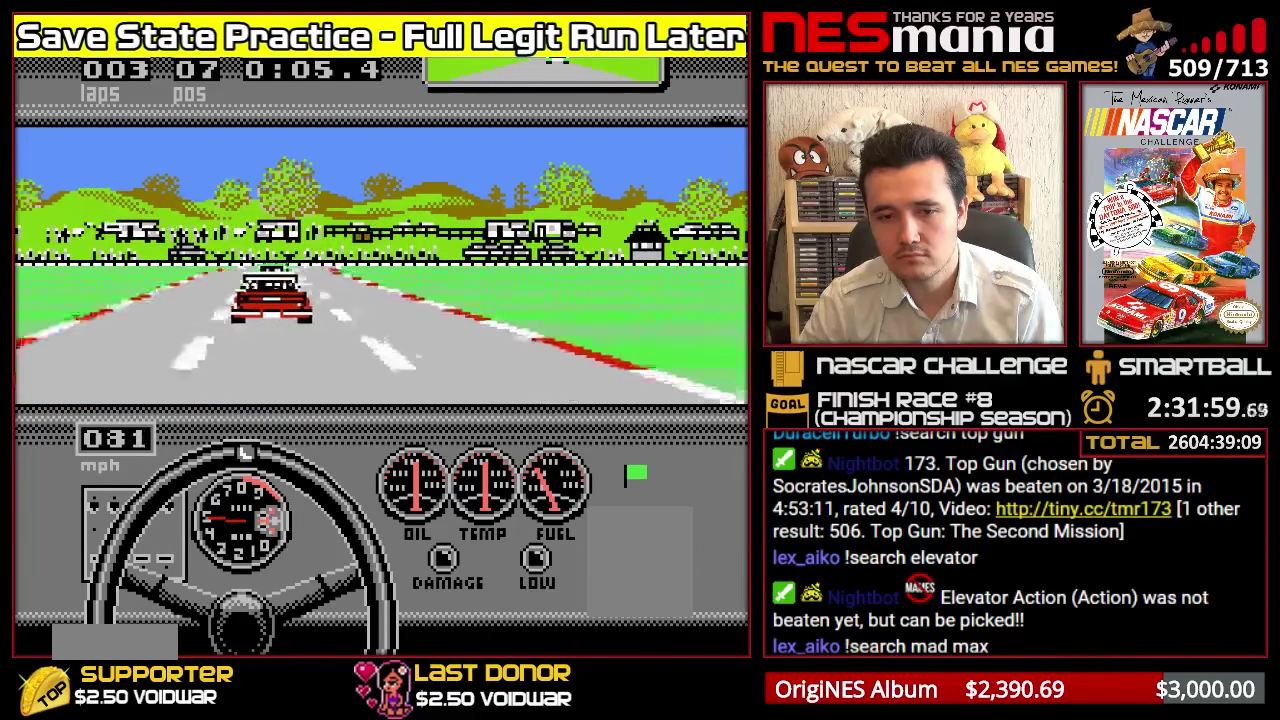
{"dt_ms": 500, "buttons": ["A"], "events": []}
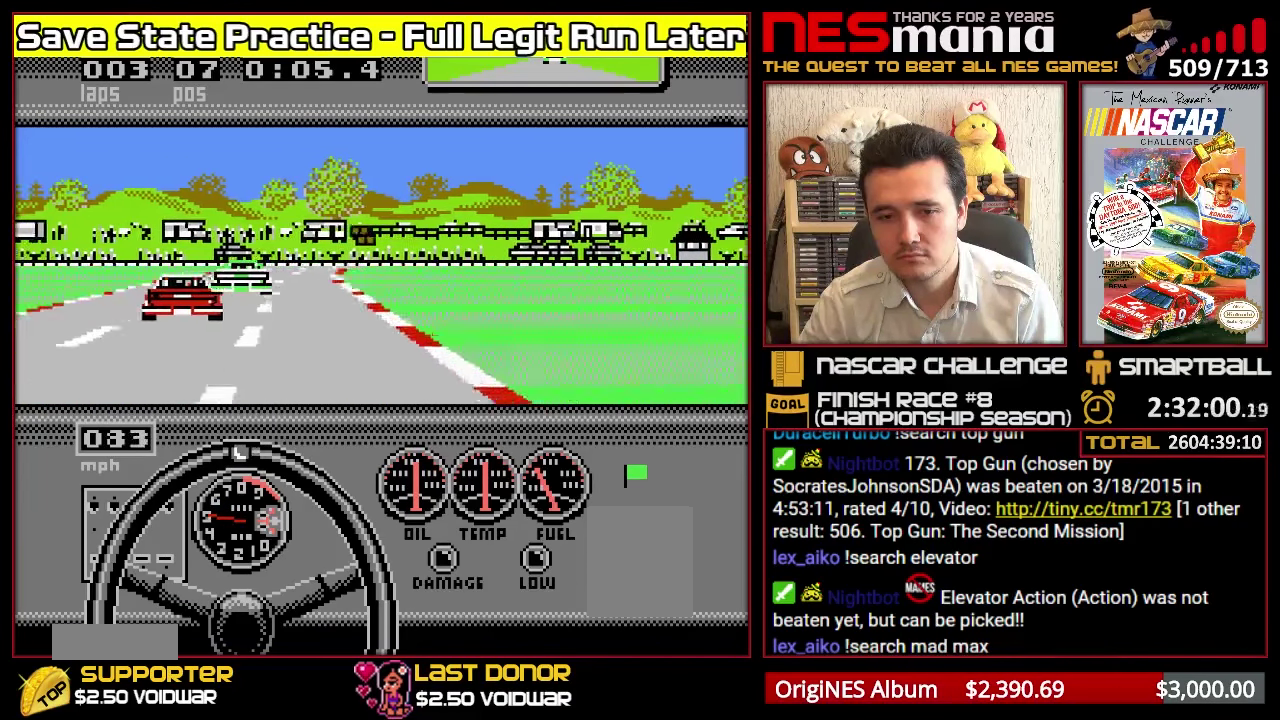
{"dt_ms": 500, "buttons": ["A"], "events": []}
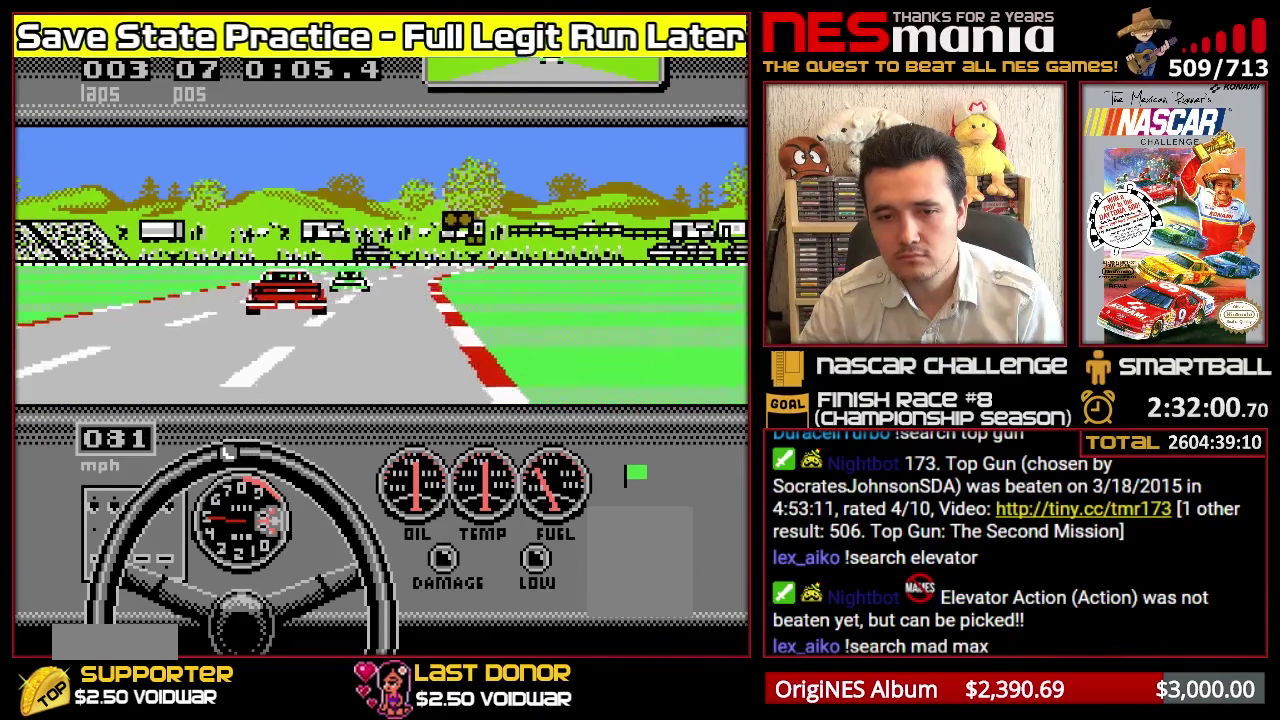
{"dt_ms": 500, "buttons": ["A"], "events": []}
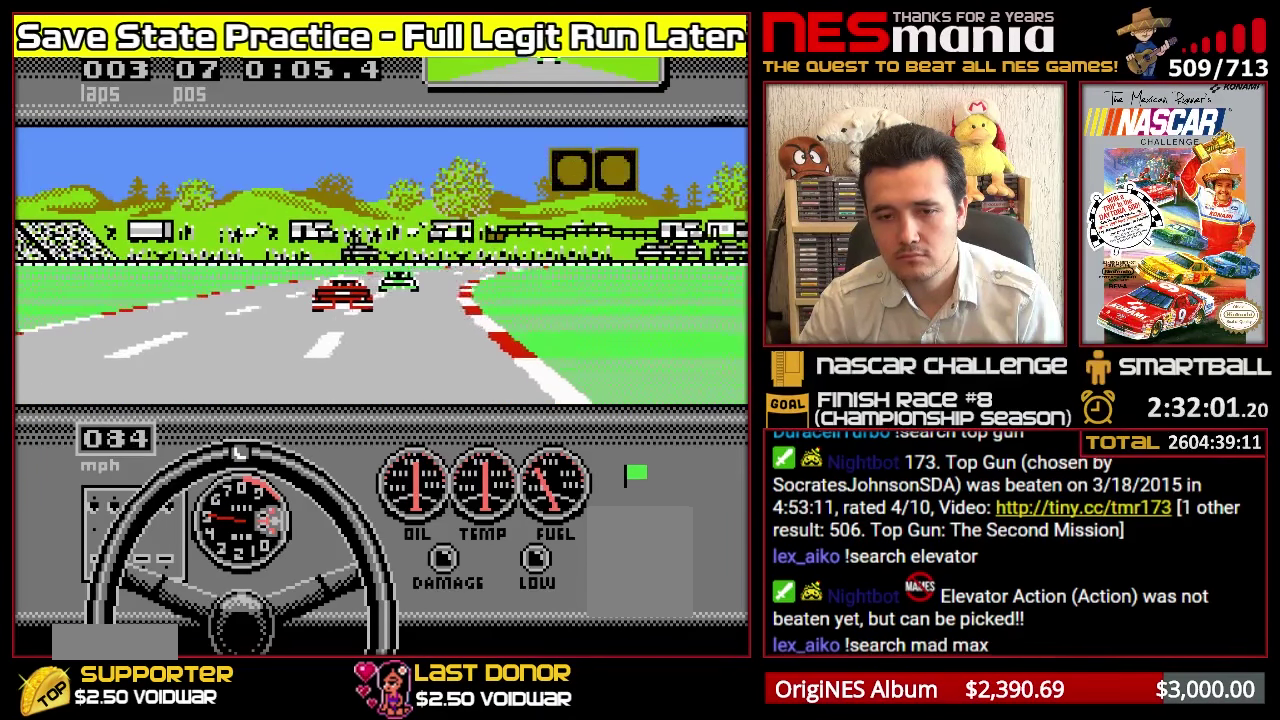
{"dt_ms": 500, "buttons": ["A"], "events": []}
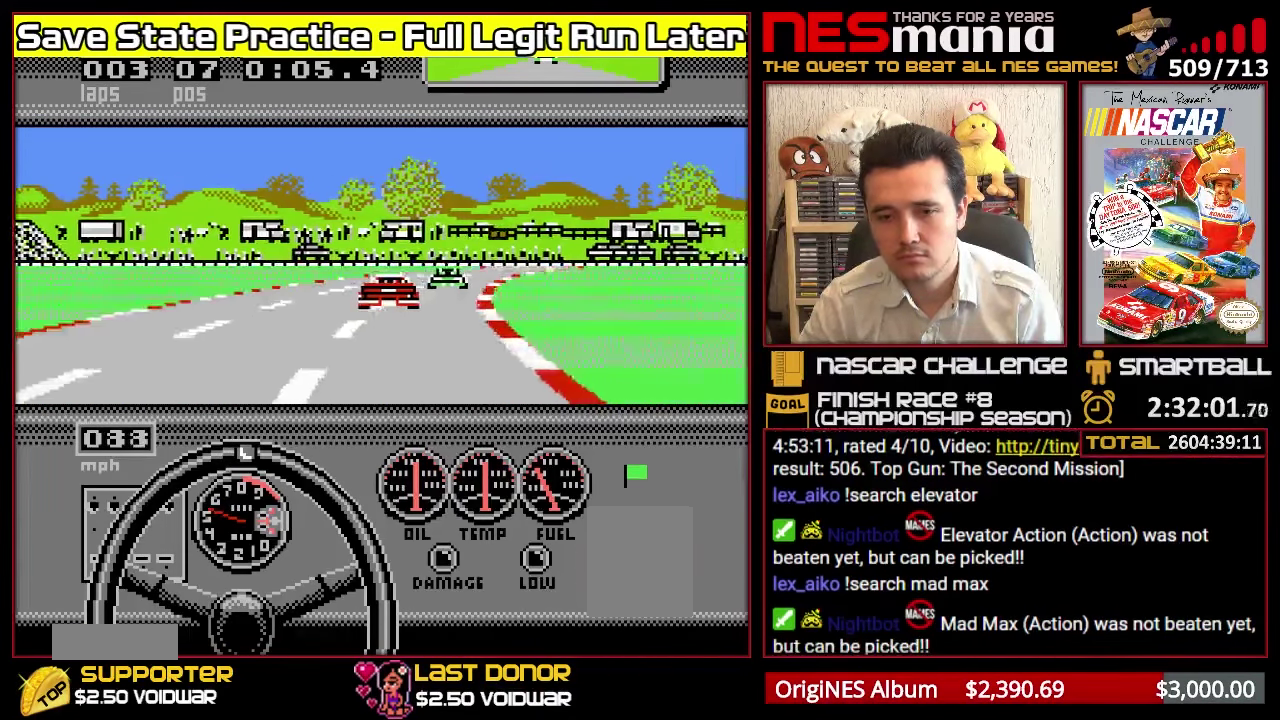
{"dt_ms": 500, "buttons": ["A"], "events": []}
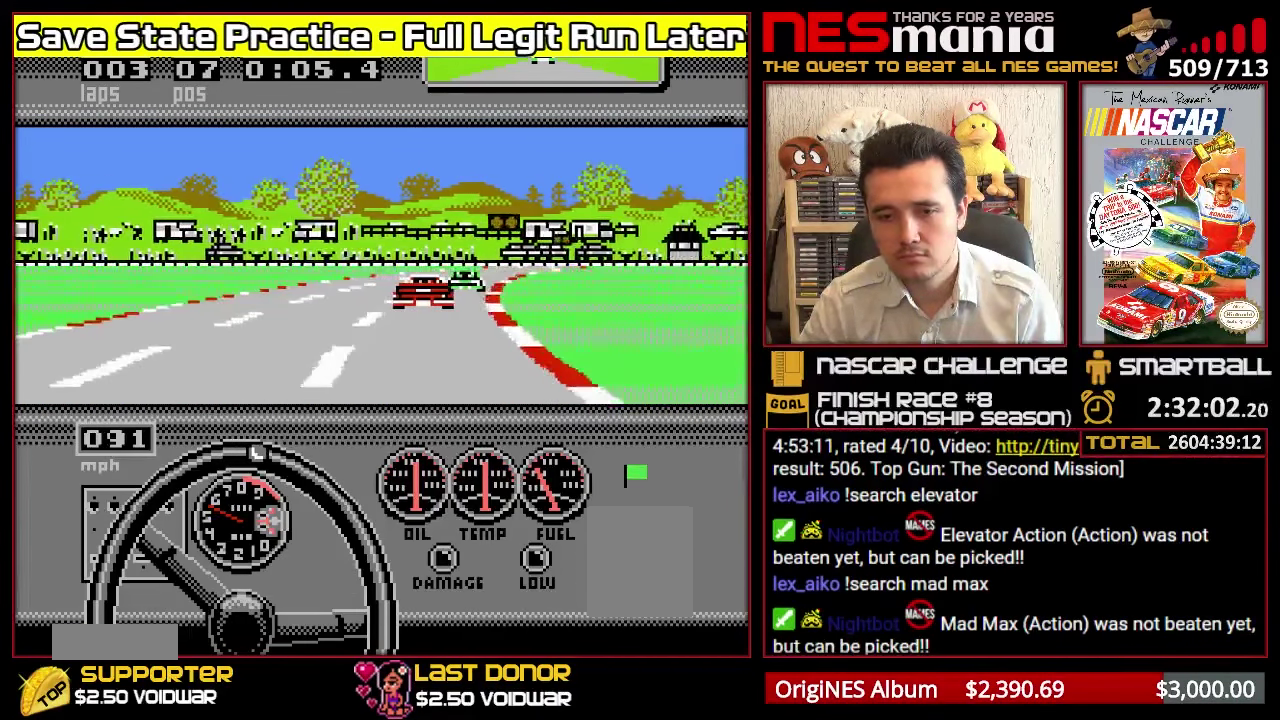
{"dt_ms": 500, "buttons": ["A"], "events": []}
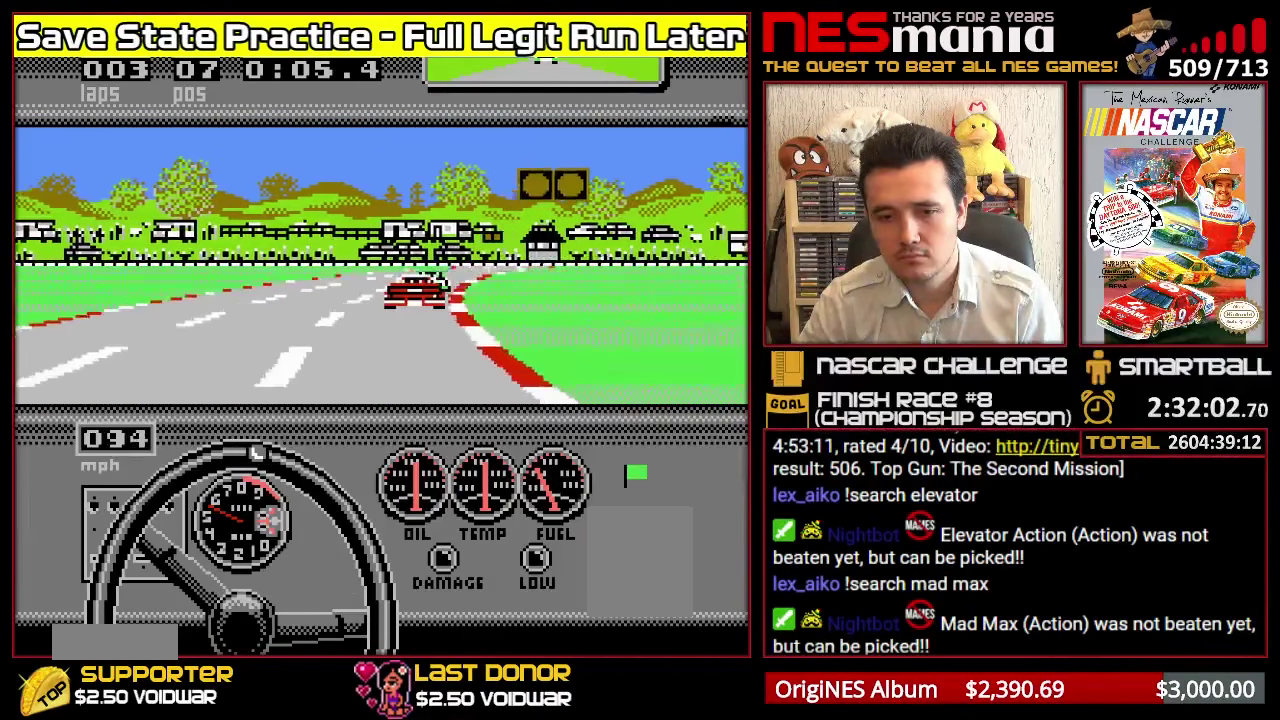
{"dt_ms": 500, "buttons": ["A"], "events": []}
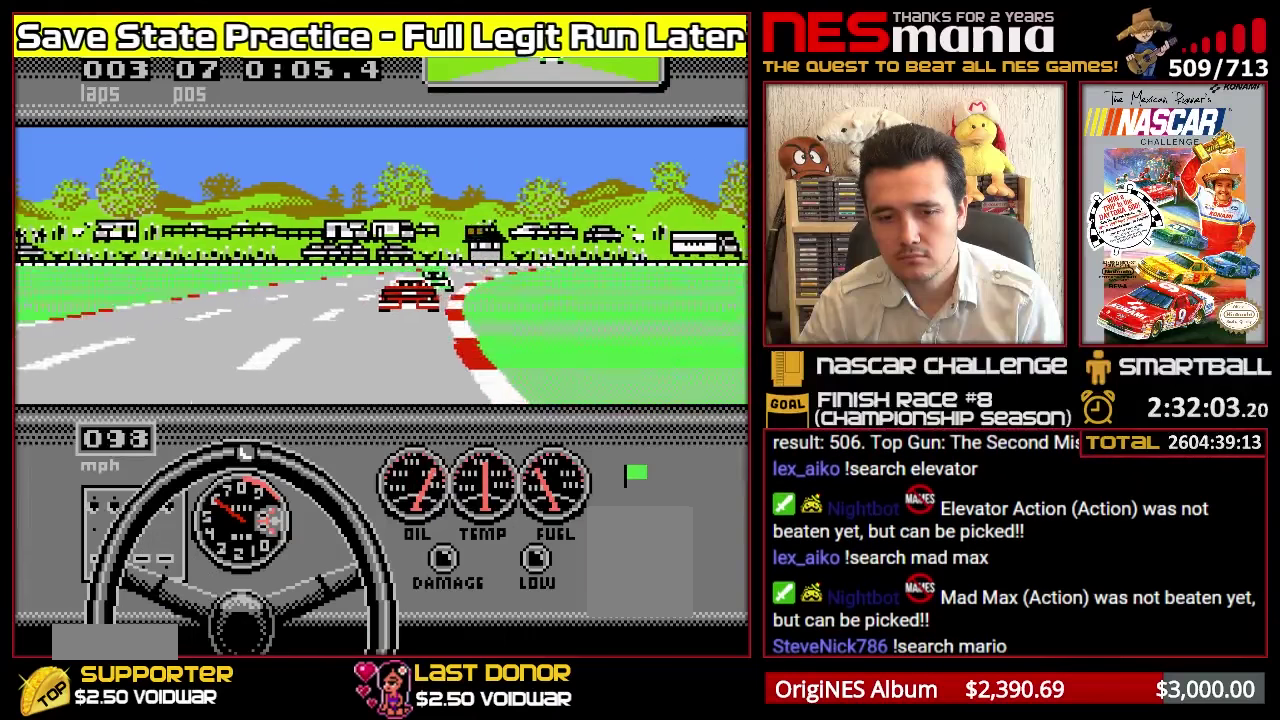
{"dt_ms": 1000, "buttons": ["A"], "events": []}
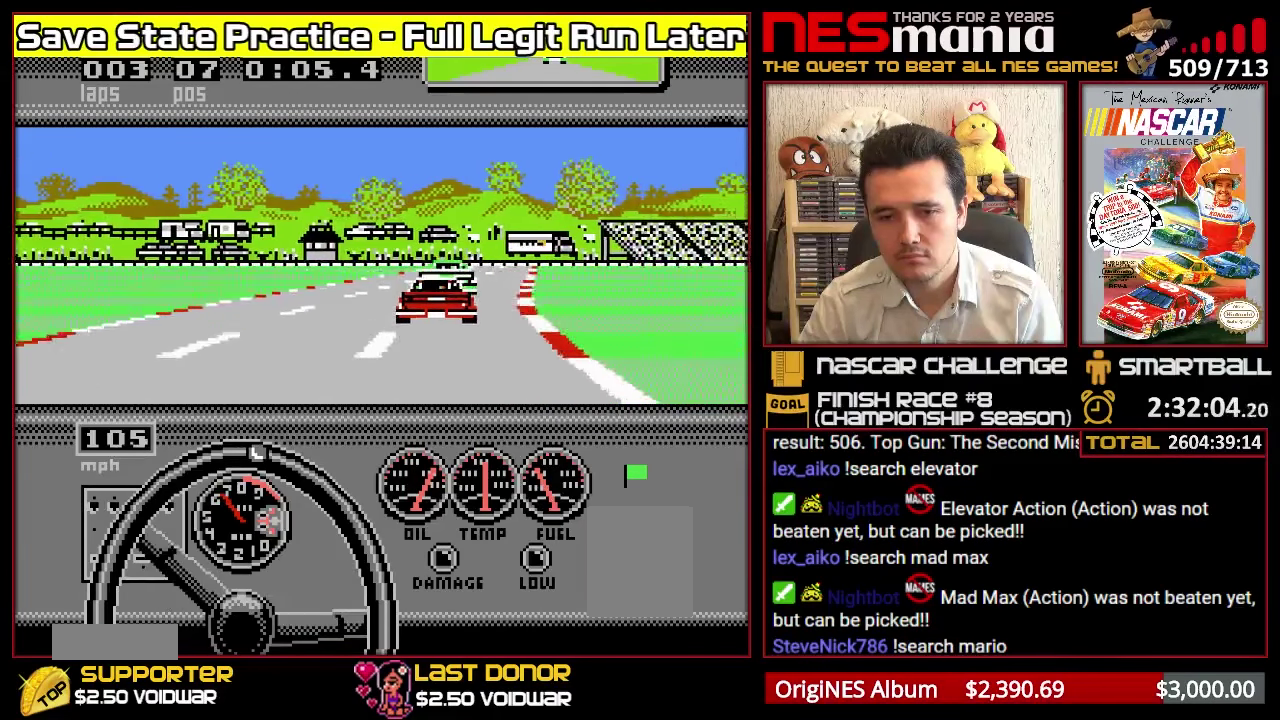
{"dt_ms": 500, "buttons": ["A"], "events": []}
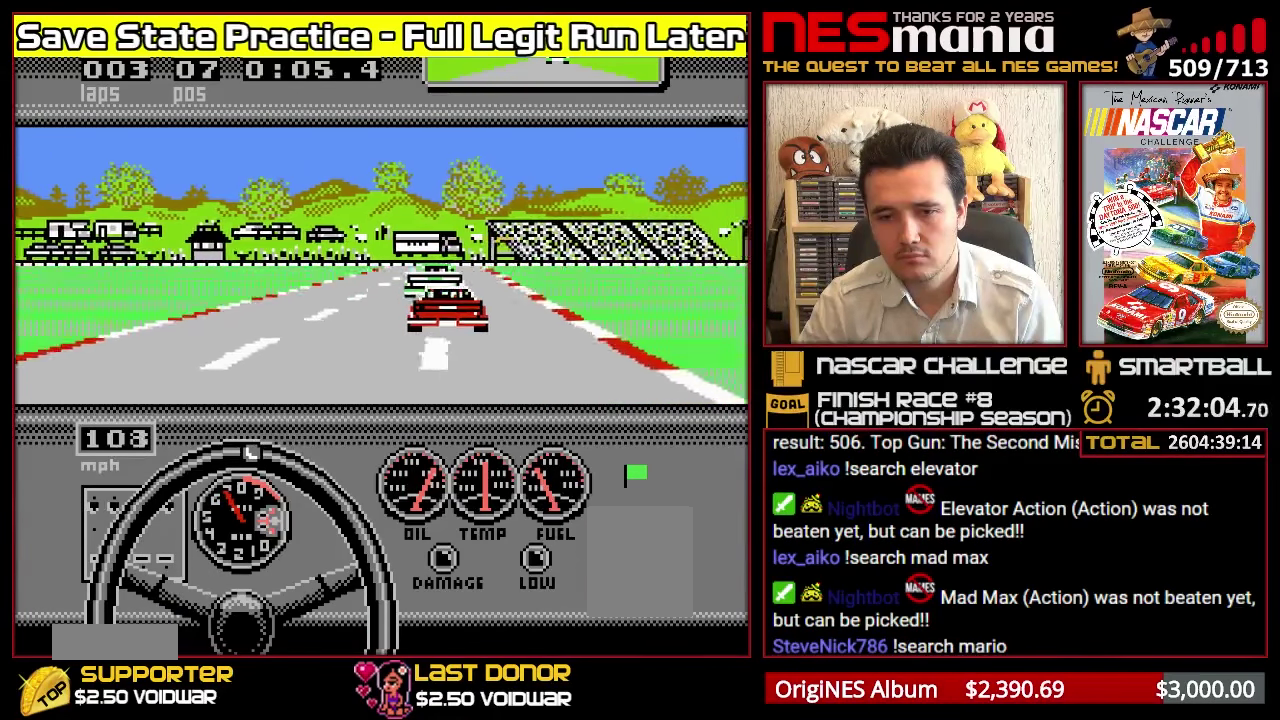
{"dt_ms": 500, "buttons": ["A"], "events": []}
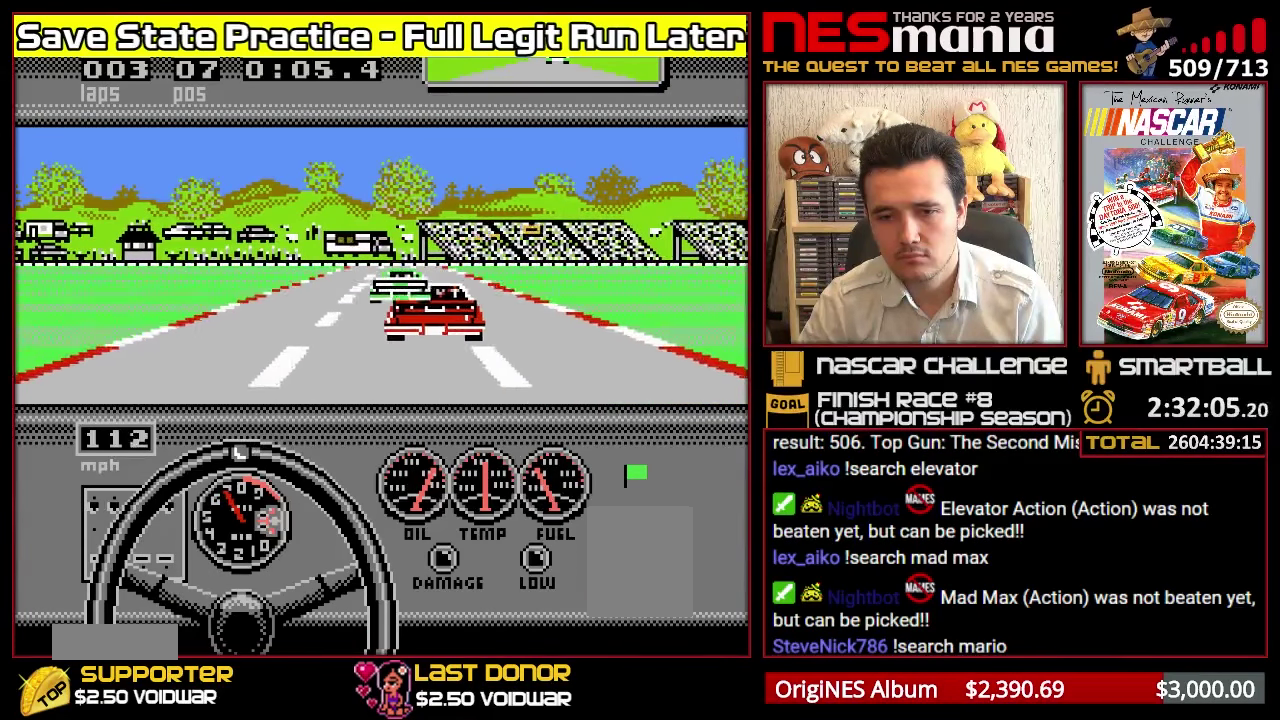
{"dt_ms": 500, "buttons": ["A"], "events": []}
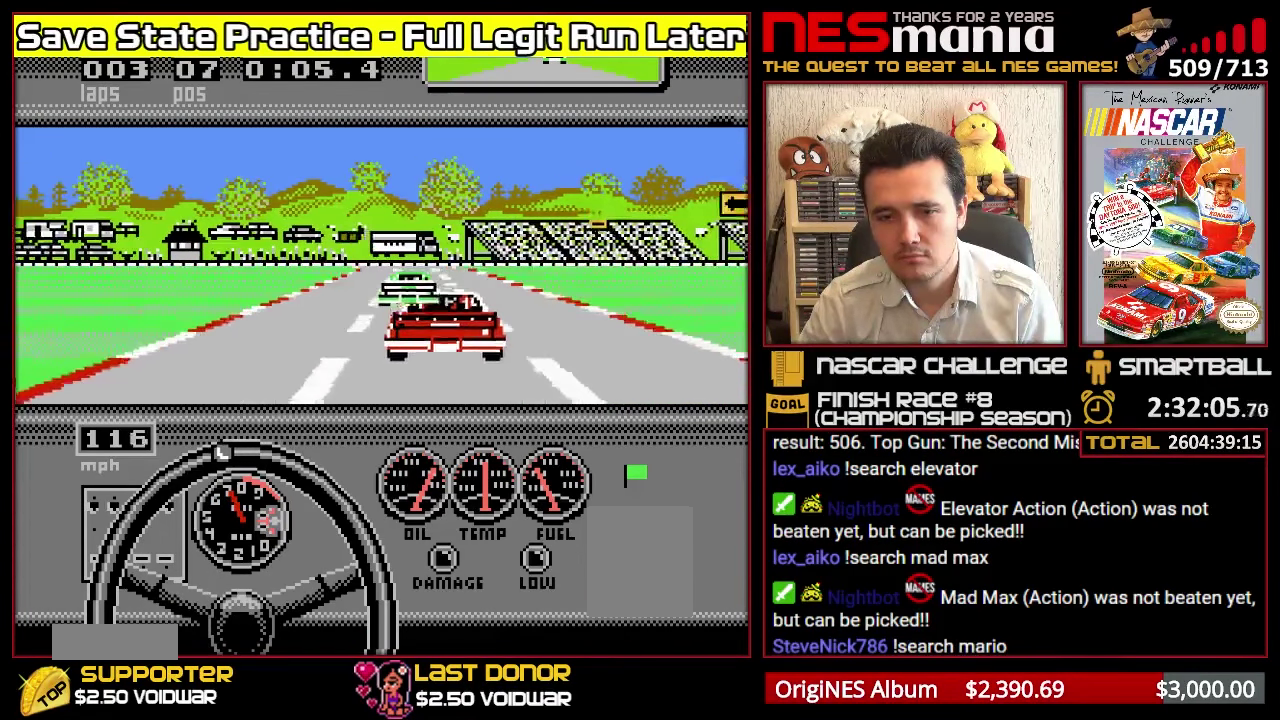
{"dt_ms": 500, "buttons": ["A"], "events": [[433, "A", "up"], [500, "A", "down"]]}
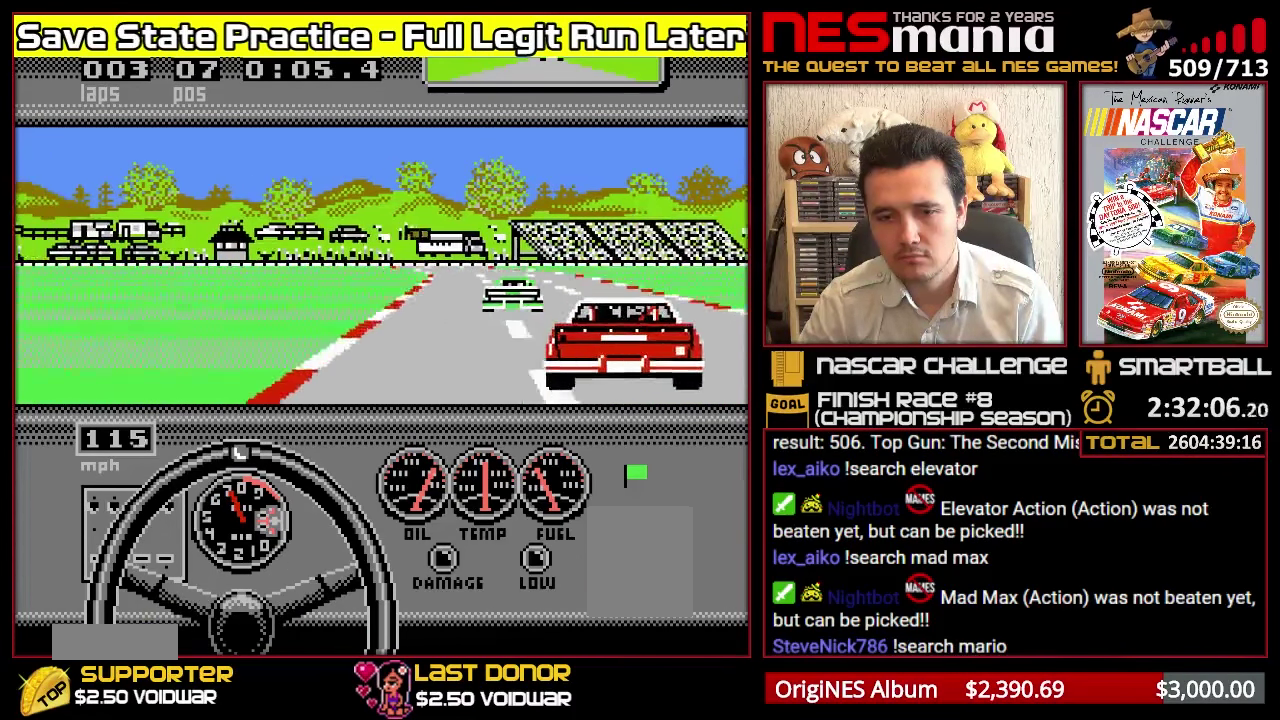
{"dt_ms": 500, "buttons": [], "events": [[500, "A", "up"]]}
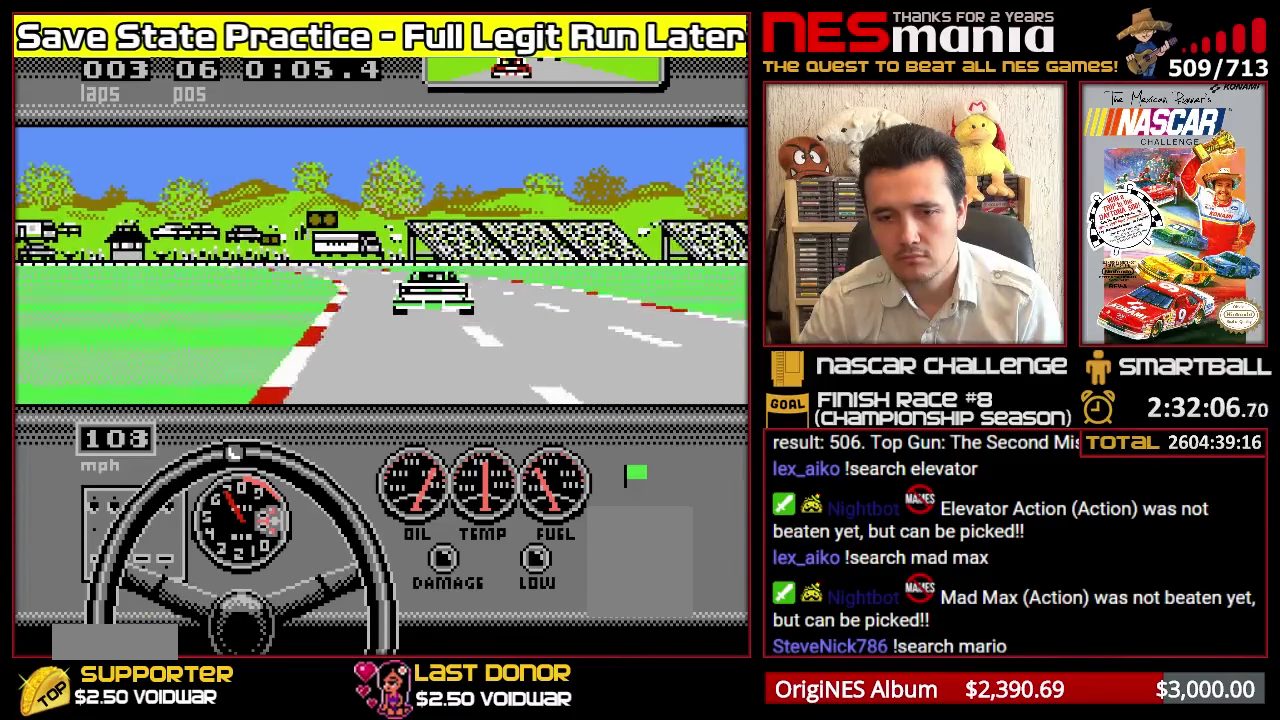
{"dt_ms": 500, "buttons": [], "events": []}
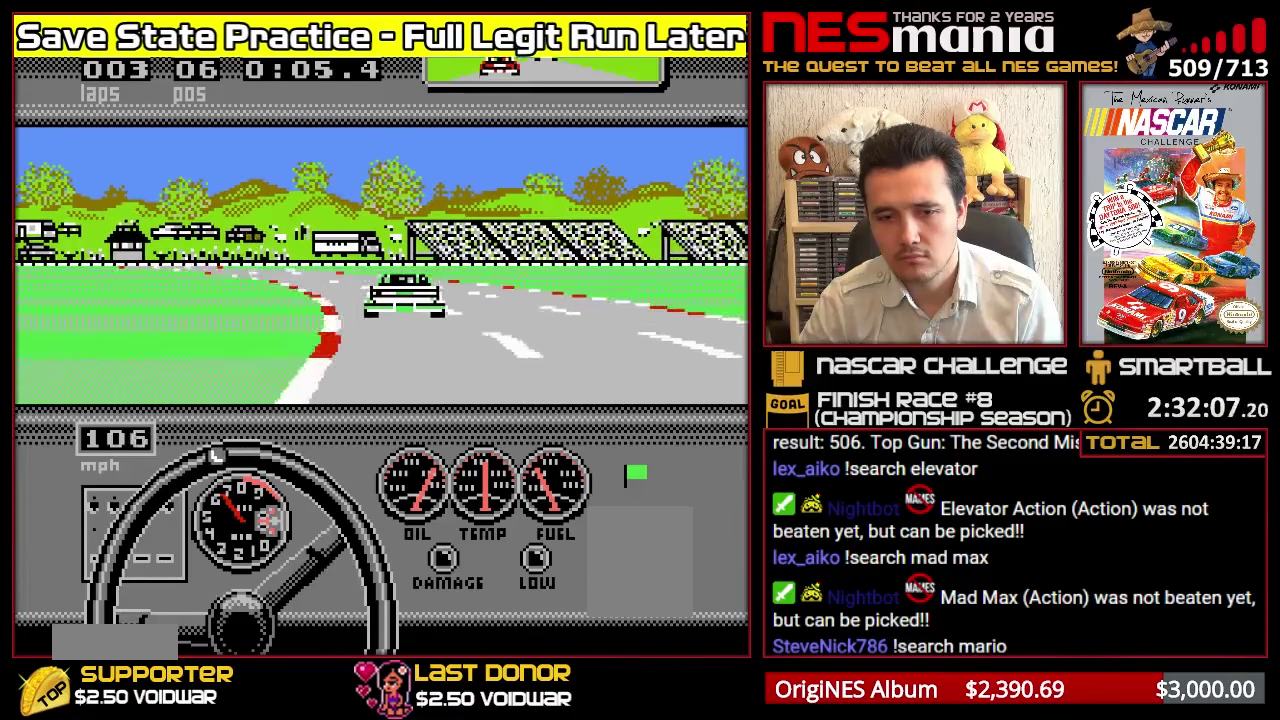
{"dt_ms": 500, "buttons": [], "events": []}
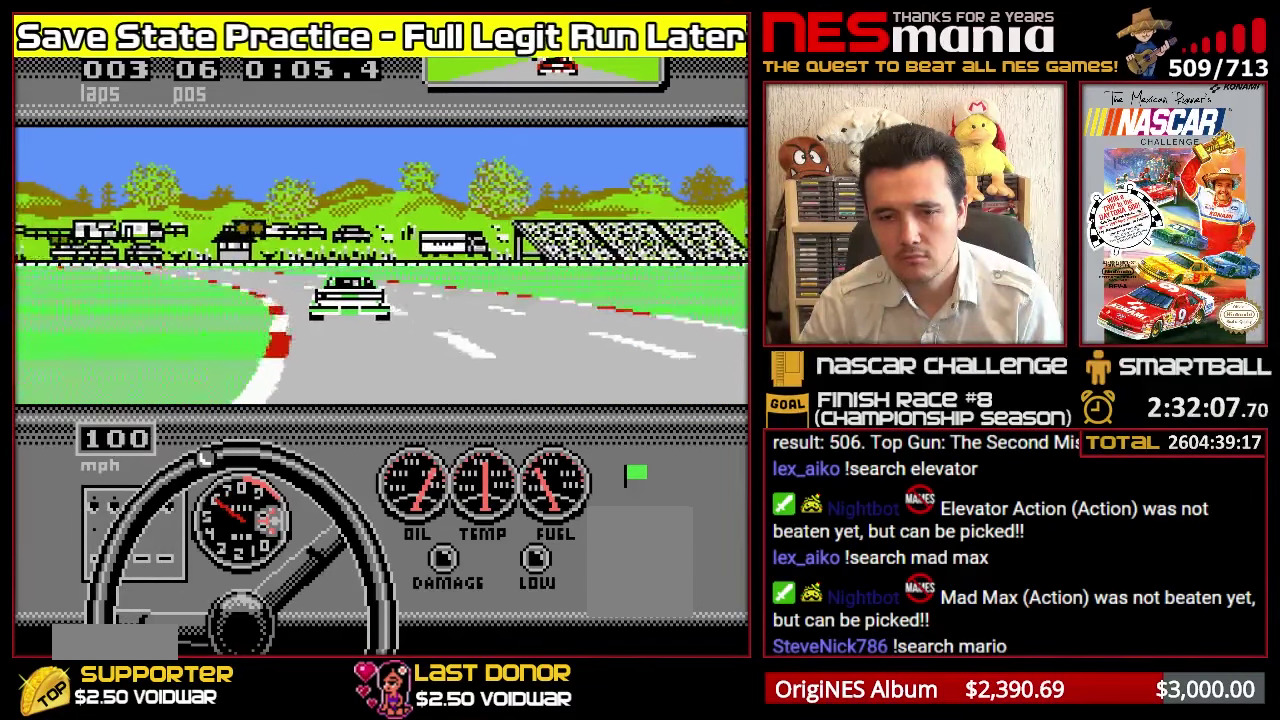
{"dt_ms": 516, "buttons": ["A"], "events": [[100, "A", "down"]]}
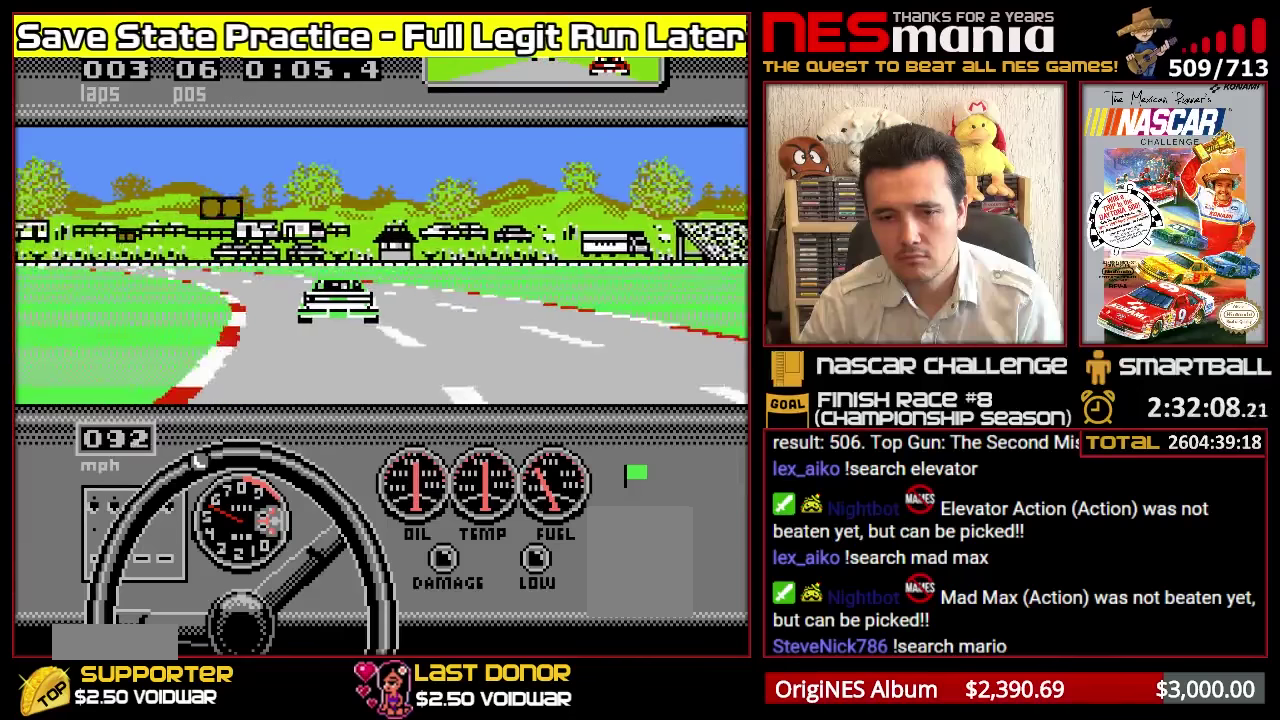
{"dt_ms": 500, "buttons": [], "events": [[33, "A", "up"], [150, "A", "down"], [500, "A", "up"]]}
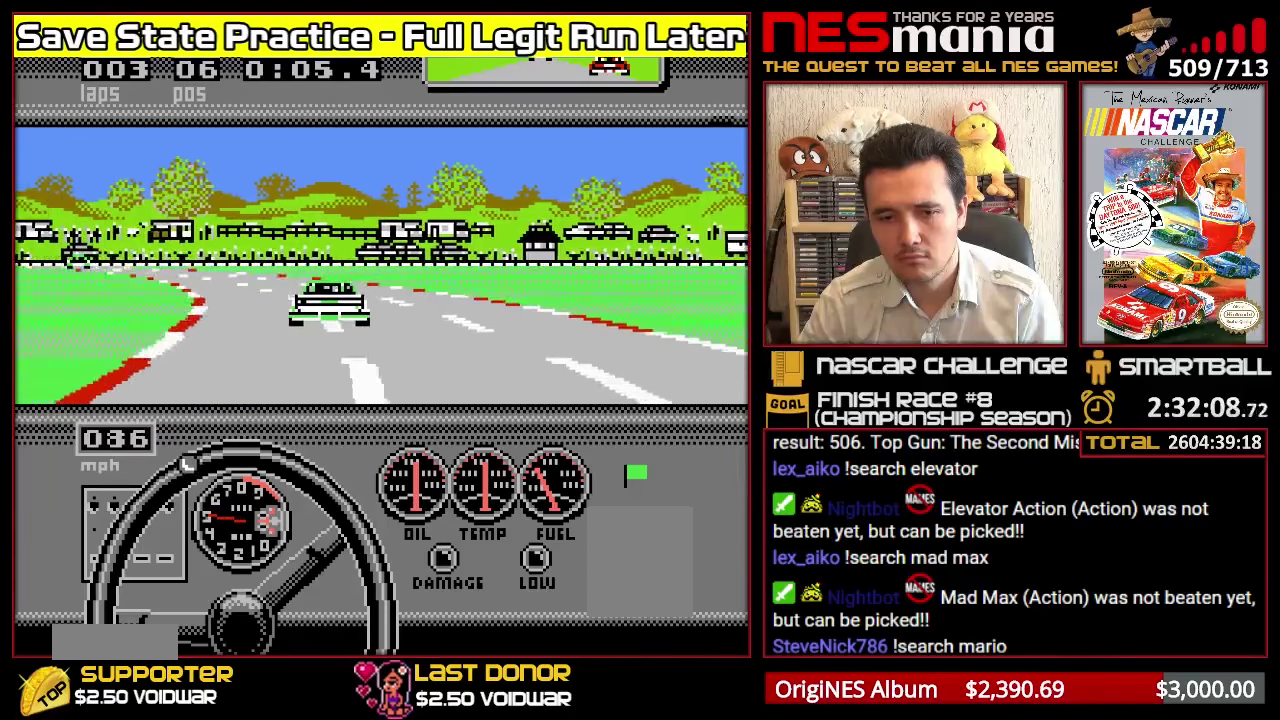
{"dt_ms": 500, "buttons": []}
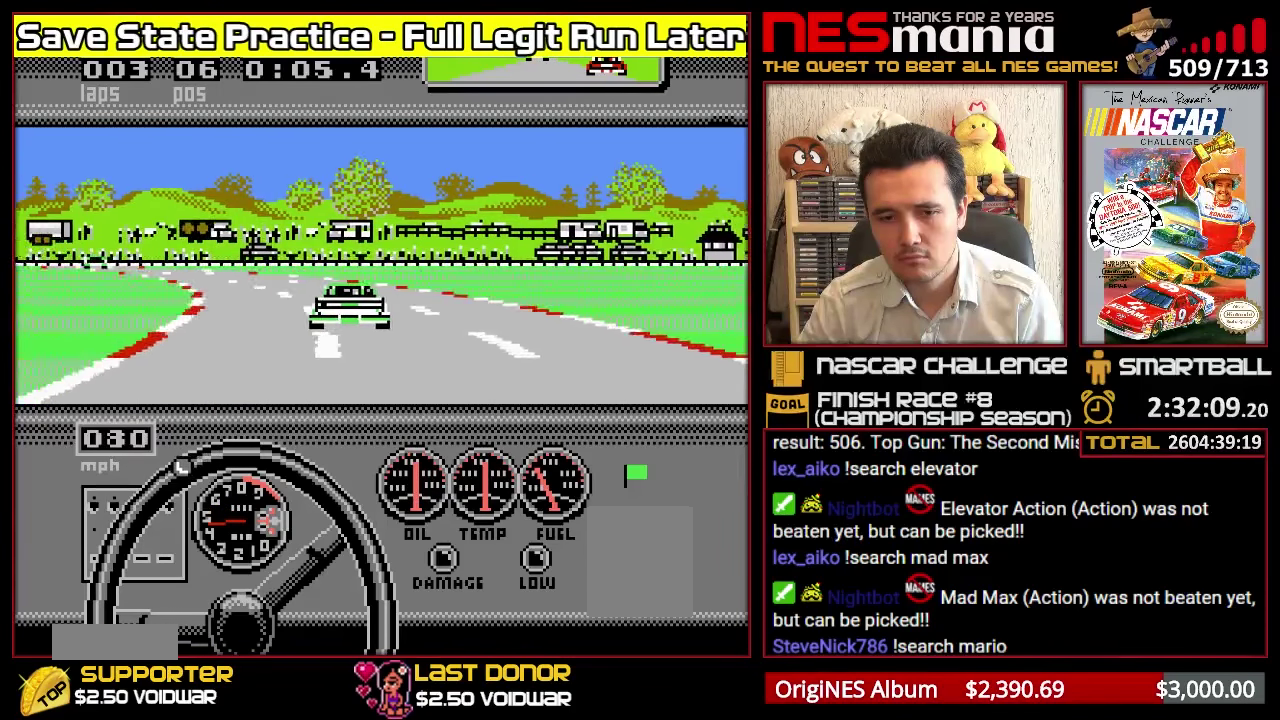
{"dt_ms": 500, "buttons": ["A"], "events": [[17, "A", "down"]]}
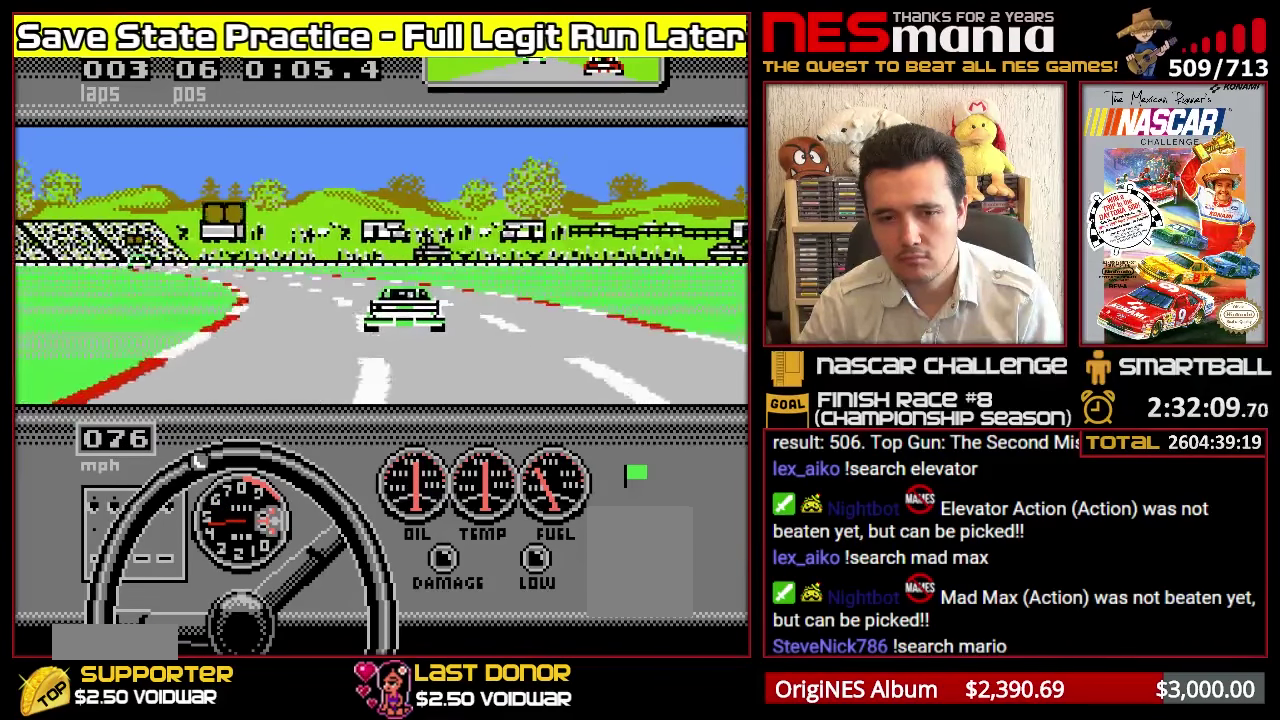
{"dt_ms": 500, "buttons": ["A"], "events": []}
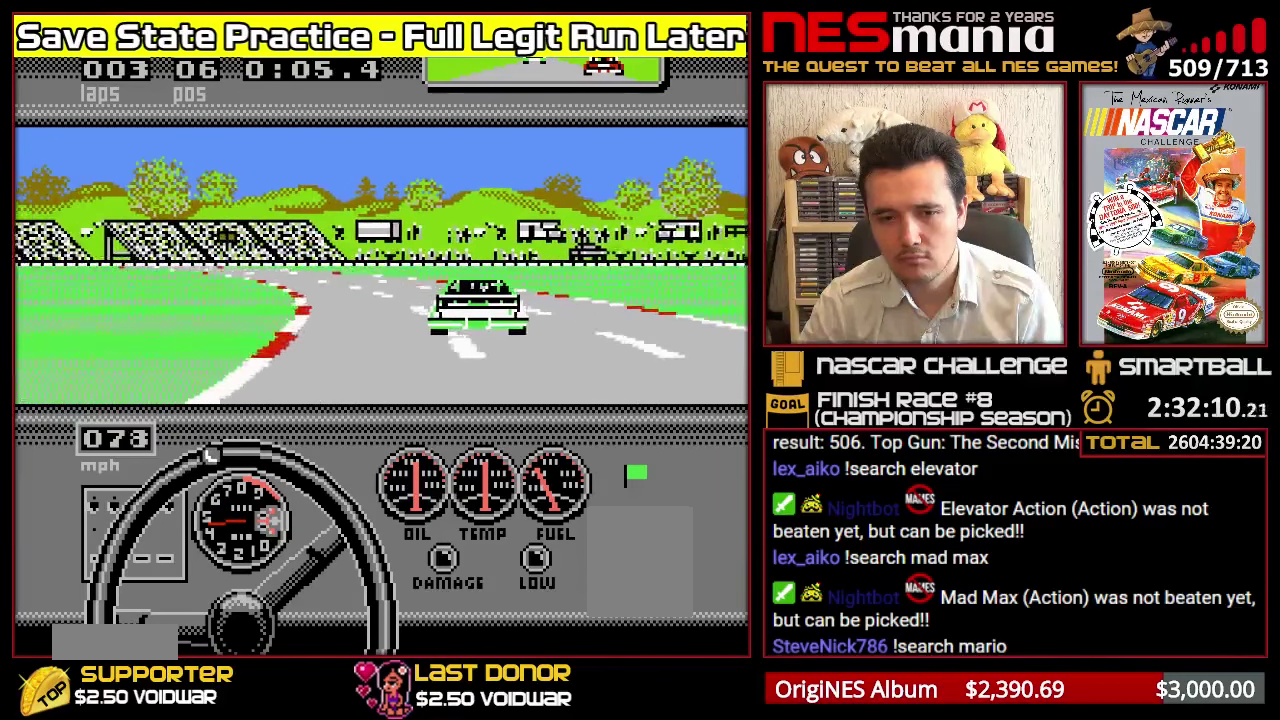
{"dt_ms": 500, "buttons": ["A"], "events": []}
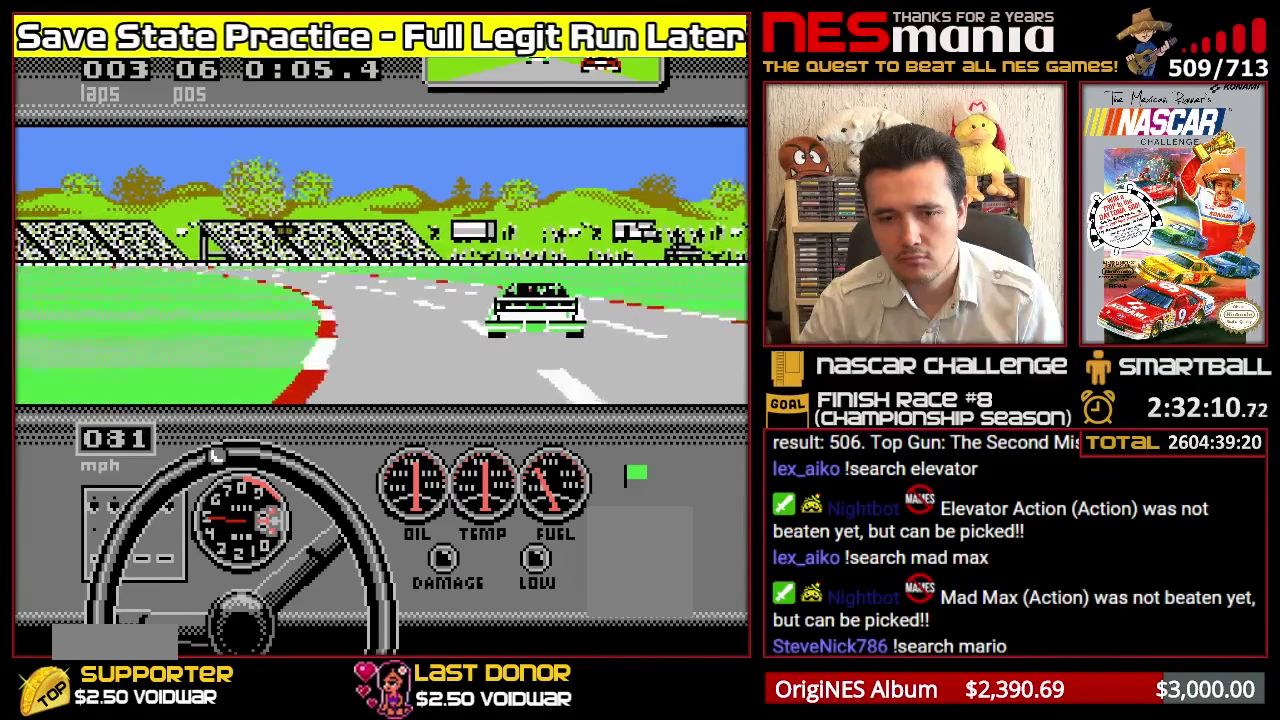
{"dt_ms": 500, "buttons": ["A"], "events": []}
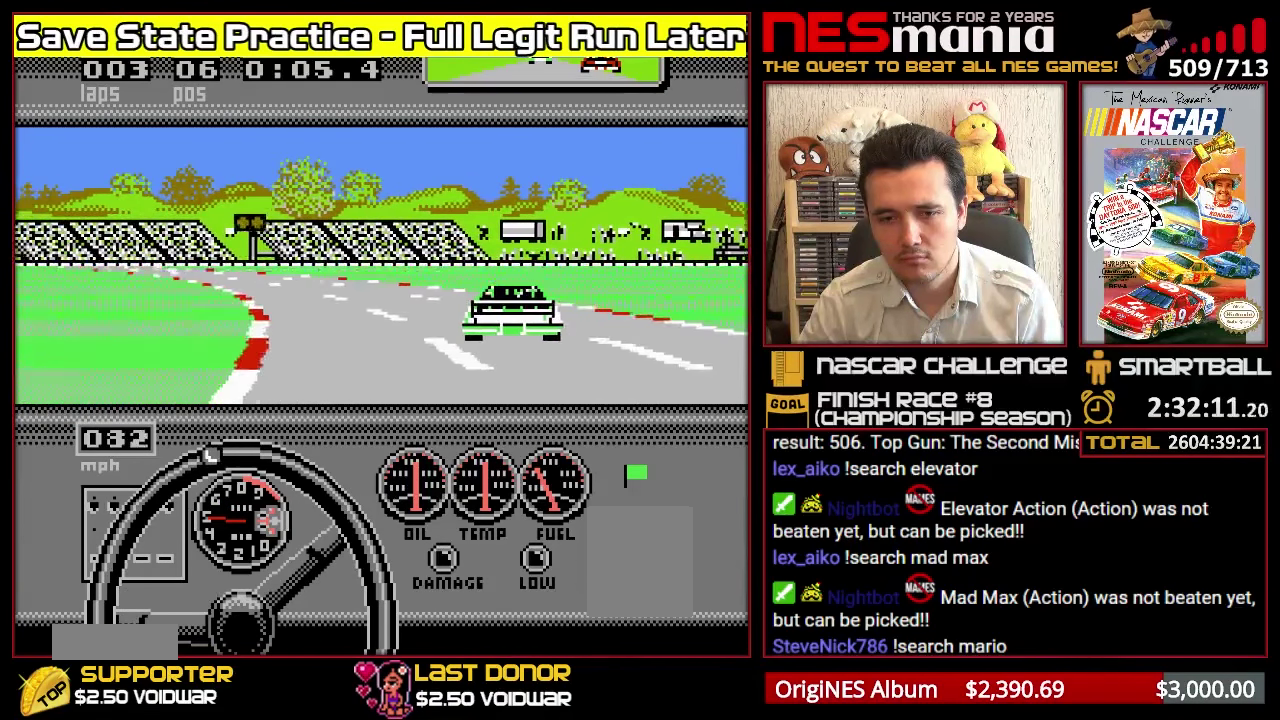
{"dt_ms": 500, "buttons": ["A"], "events": []}
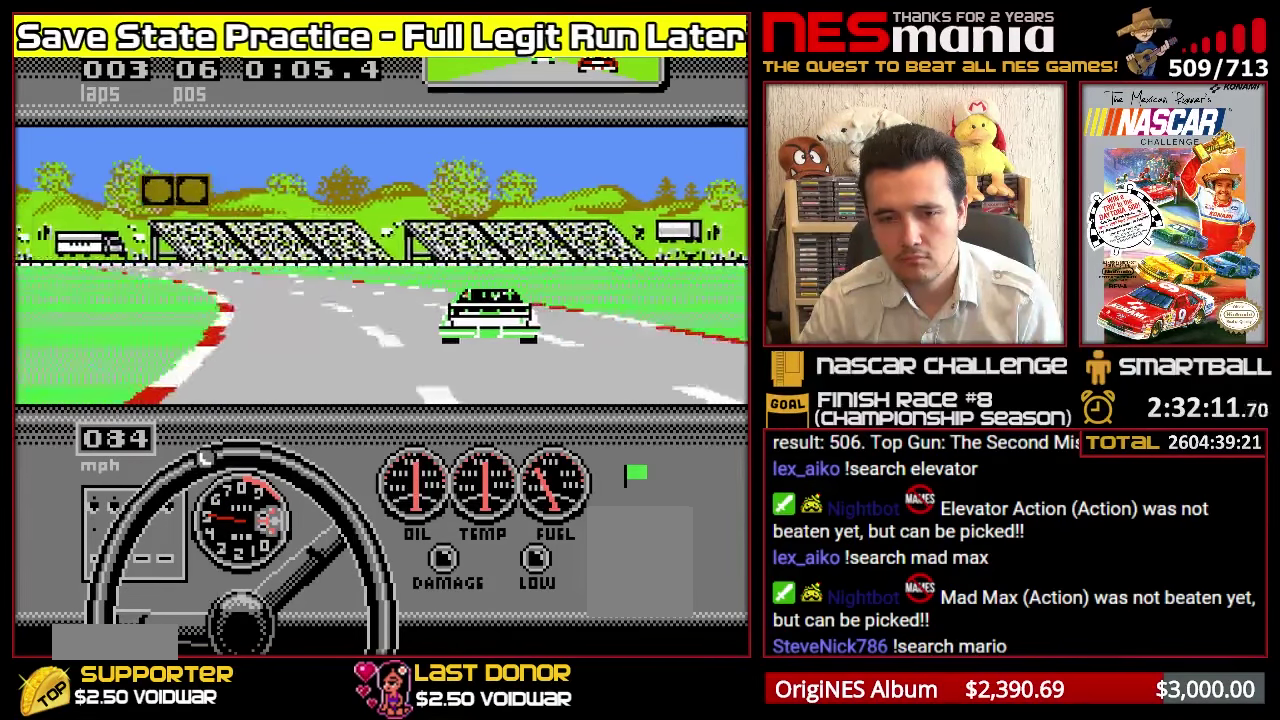
{"dt_ms": 500, "buttons": ["A"], "events": [[267, "A", "up"], [333, "A", "down"]]}
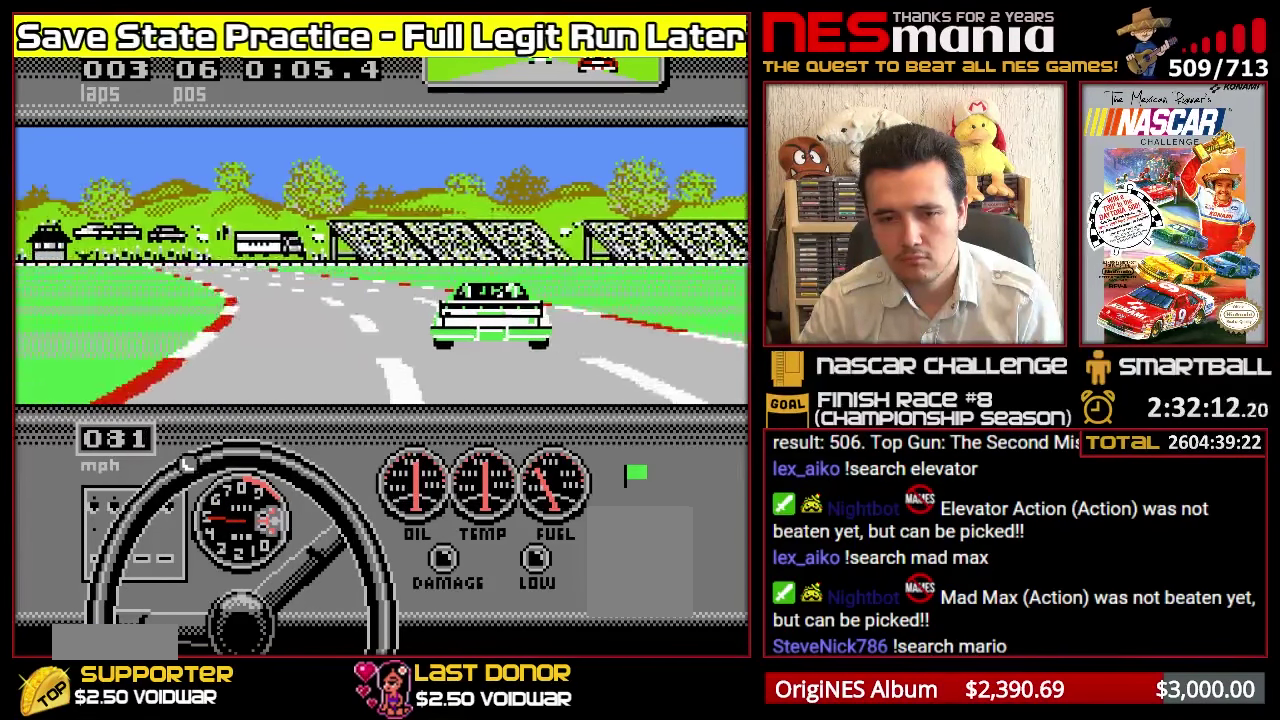
{"dt_ms": 500, "buttons": ["A"], "events": []}
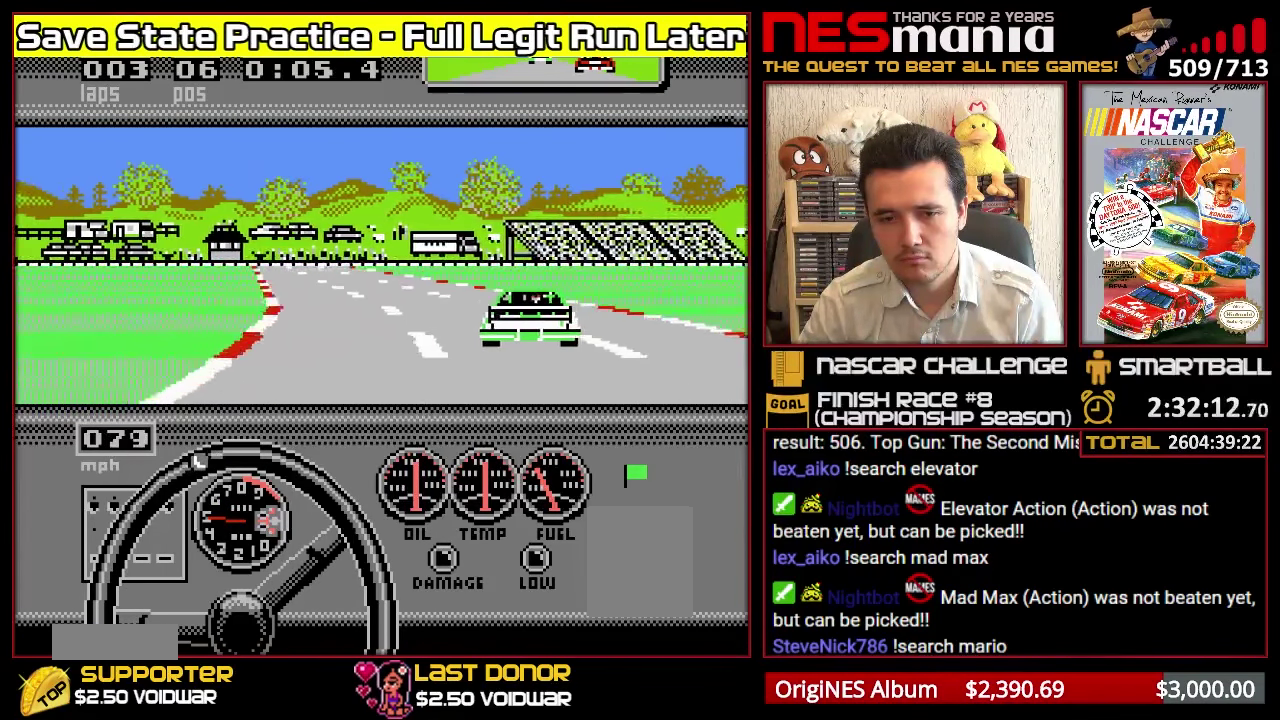
{"dt_ms": 484, "buttons": ["A"], "events": []}